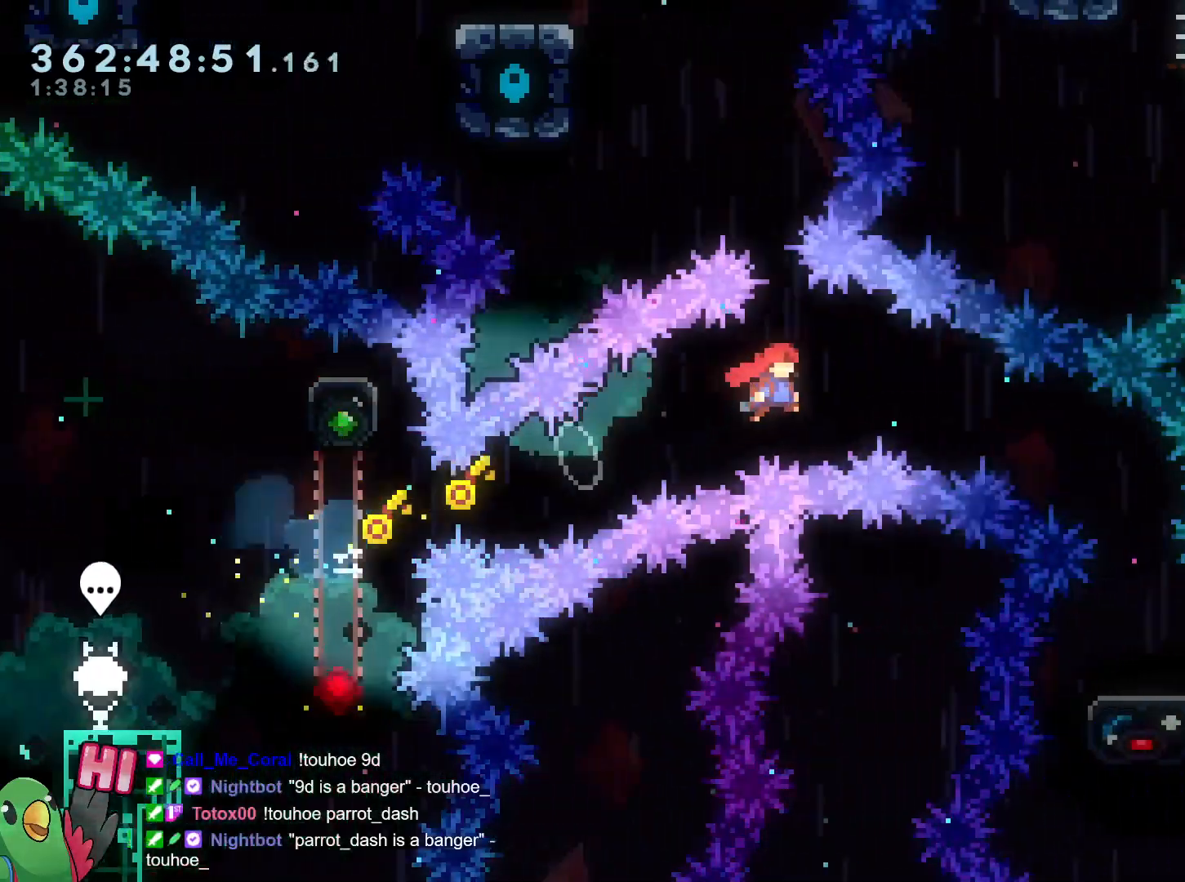
Gameplay with a controller (Nintendo layout); each line is a JSON object with the inputs held at the frame after it. "events" lists button and stick changes between this image and that frame as [ms after this image, input, new state], when the widget could be followed in between. Not read: HOME L3 R3.
{"buttons": ["B", "Y", "L2"], "left_stick": "down", "right_stick": "center", "events": [[350, "left_stick", "down"], [400, "Y", "down"]]}
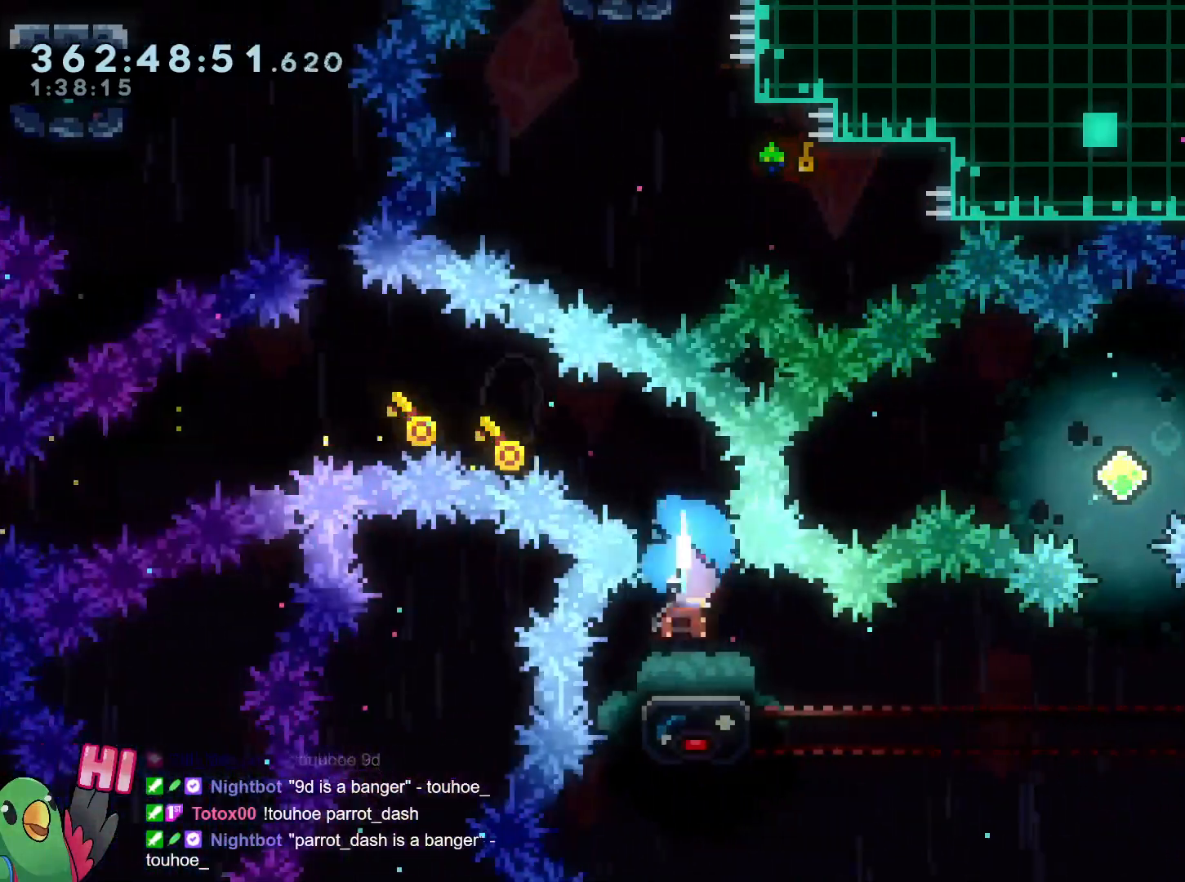
{"buttons": ["L2"], "left_stick": "up", "right_stick": "center", "events": [[50, "Y", "up"], [67, "B", "up"], [67, "L2", "up"], [117, "left_stick", "center"], [501, "L2", "down"], [501, "left_stick", "up"]]}
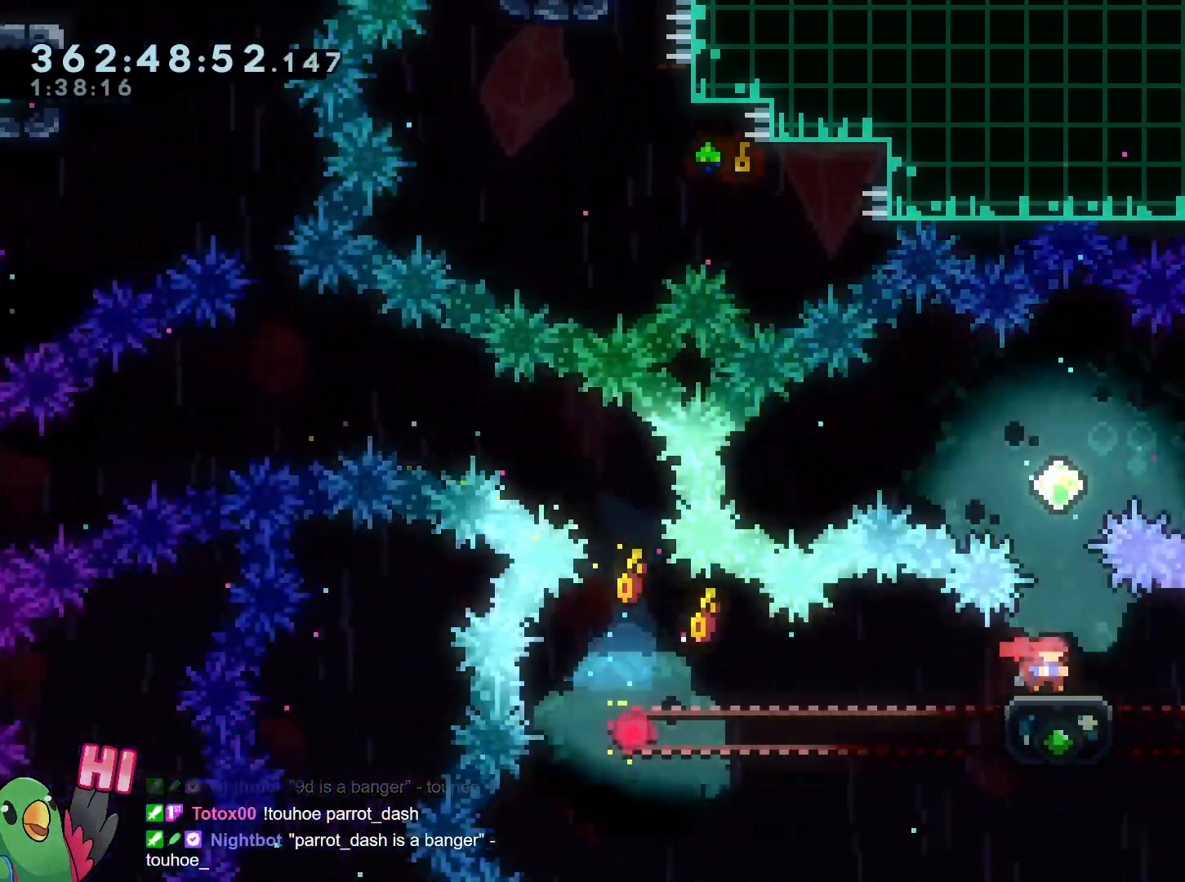
{"buttons": ["L2"], "left_stick": "right", "right_stick": "center", "events": [[33, "Y", "down"], [150, "Y", "up"], [216, "L2", "up"], [233, "left_stick", "center"], [400, "L2", "down"], [400, "left_stick", "right"]]}
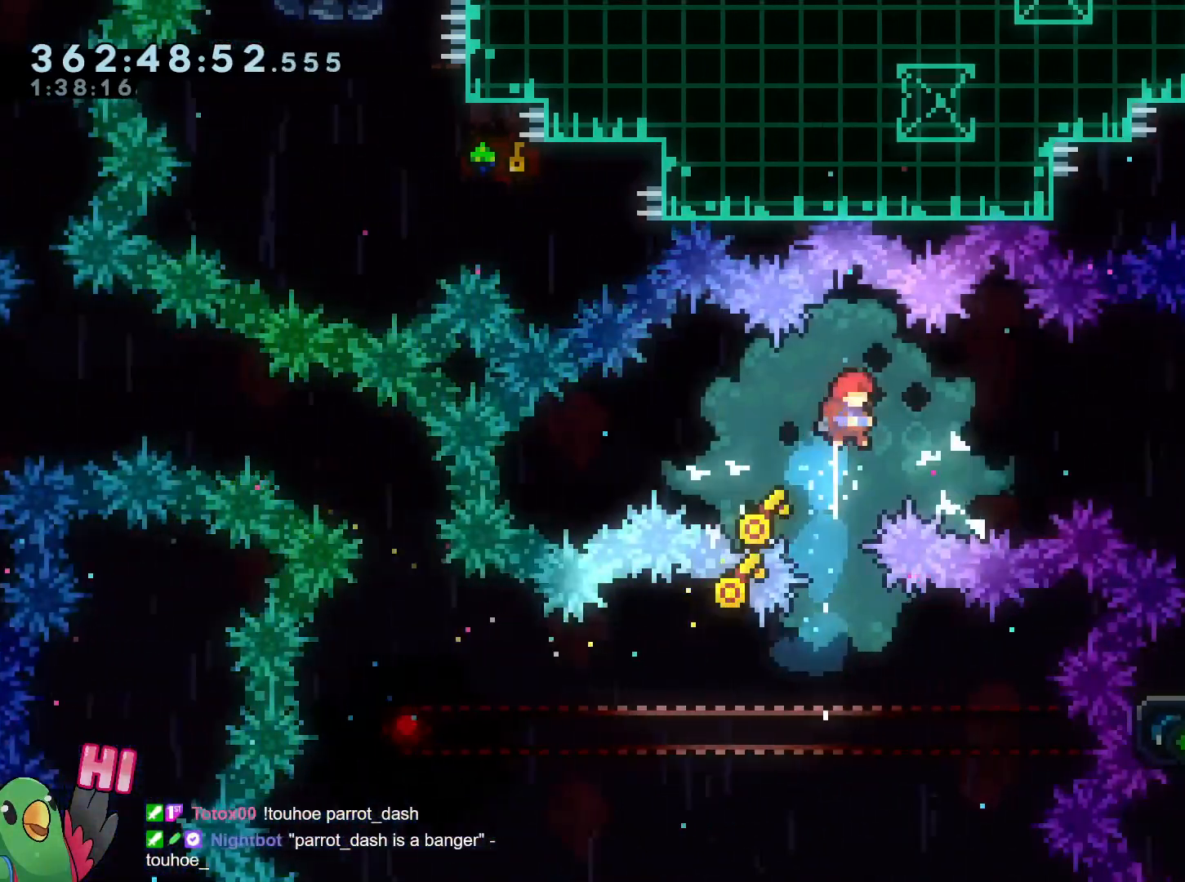
{"buttons": ["L2"], "left_stick": "down", "right_stick": "center", "events": [[33, "Y", "down"], [150, "Y", "up"], [417, "left_stick", "center"], [450, "L2", "up"], [501, "L2", "down"], [501, "left_stick", "down"]]}
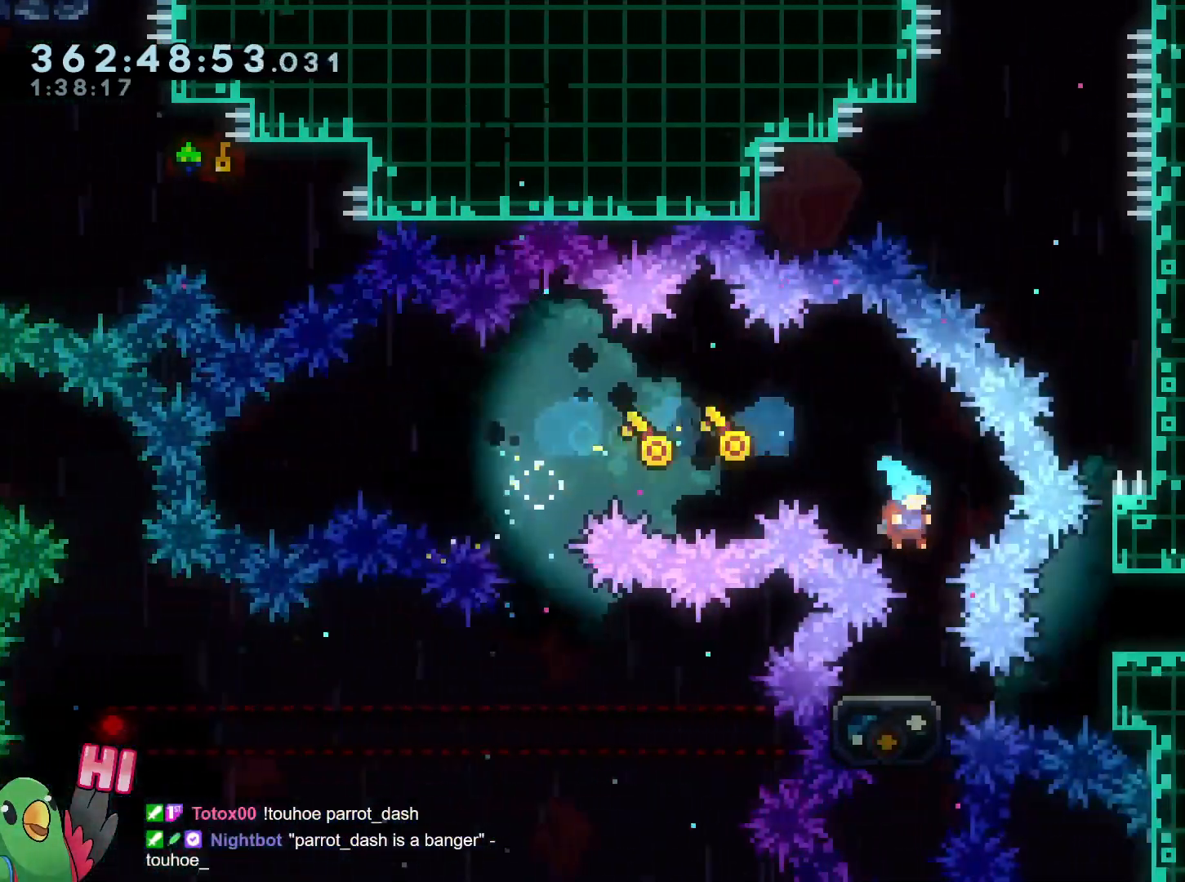
{"buttons": ["L2", "R1"], "left_stick": "right", "right_stick": "center"}
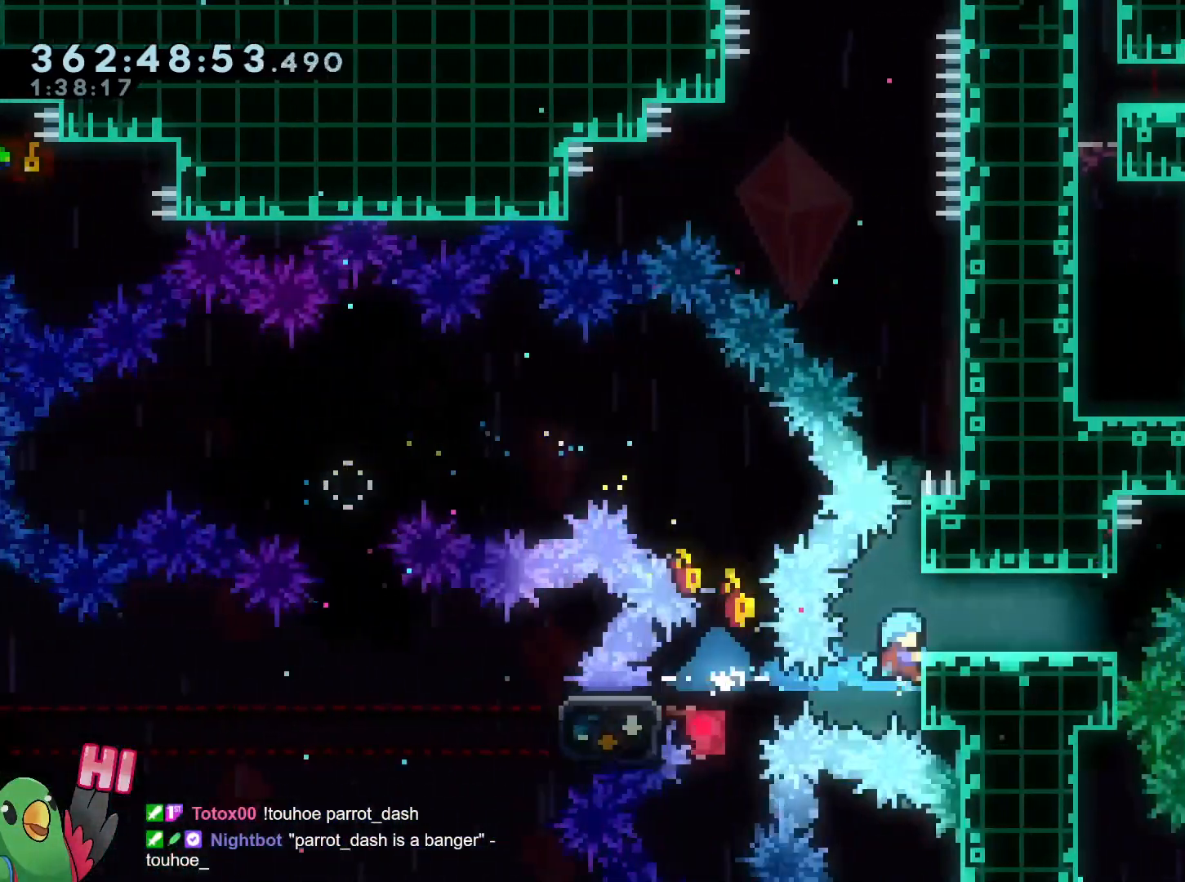
{"buttons": ["L2", "R1"], "left_stick": "center", "right_stick": "center", "events": [[133, "R2", "down"], [184, "R2", "up"], [250, "left_stick", "up"], [367, "L2", "up"], [400, "left_stick", "center"], [450, "L2", "down"]]}
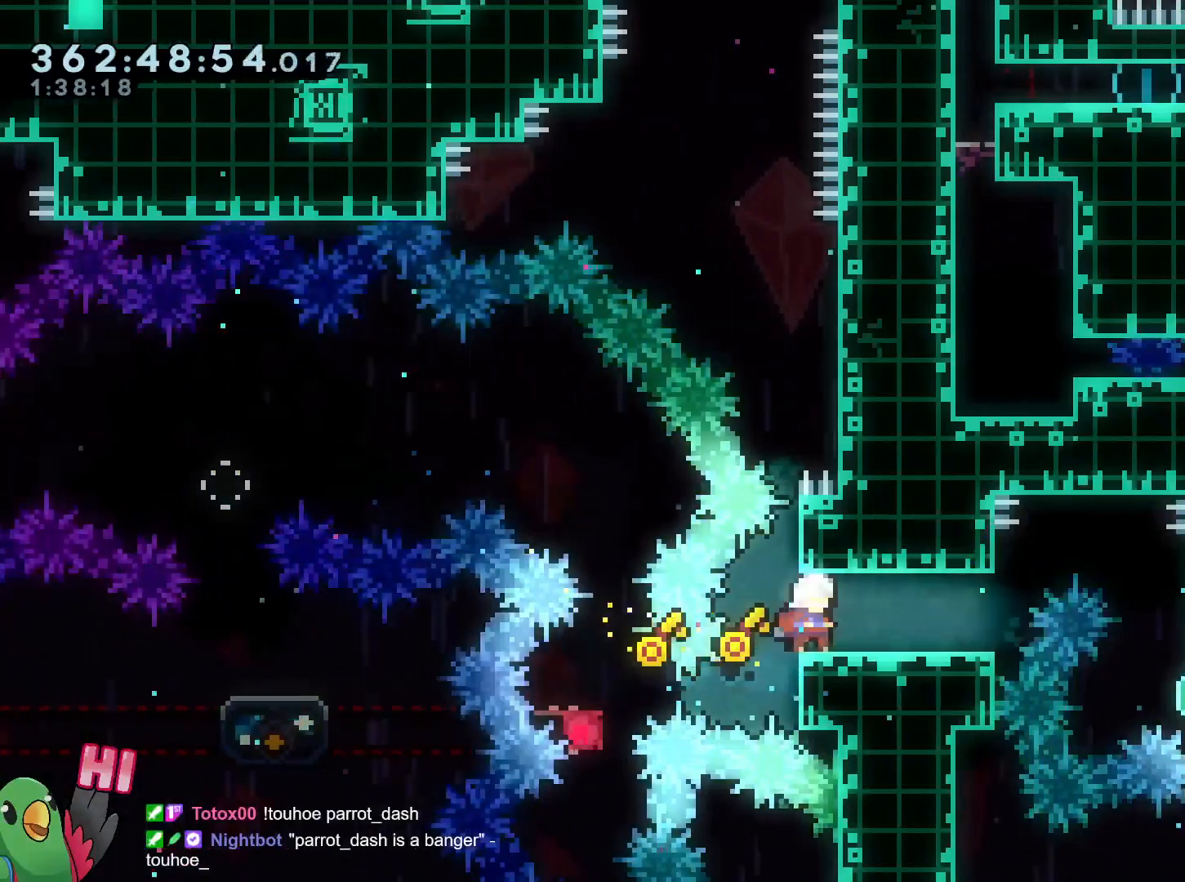
{"buttons": ["R1"], "left_stick": "center", "right_stick": "center", "events": [[67, "left_stick", "right"], [101, "DPAD_DOWN", "down"], [117, "DPAD_DOWN", "up"], [184, "R1", "up"], [251, "R1", "down"], [384, "A", "down"], [418, "L2", "up"], [418, "left_stick", "center"], [434, "A", "up"]]}
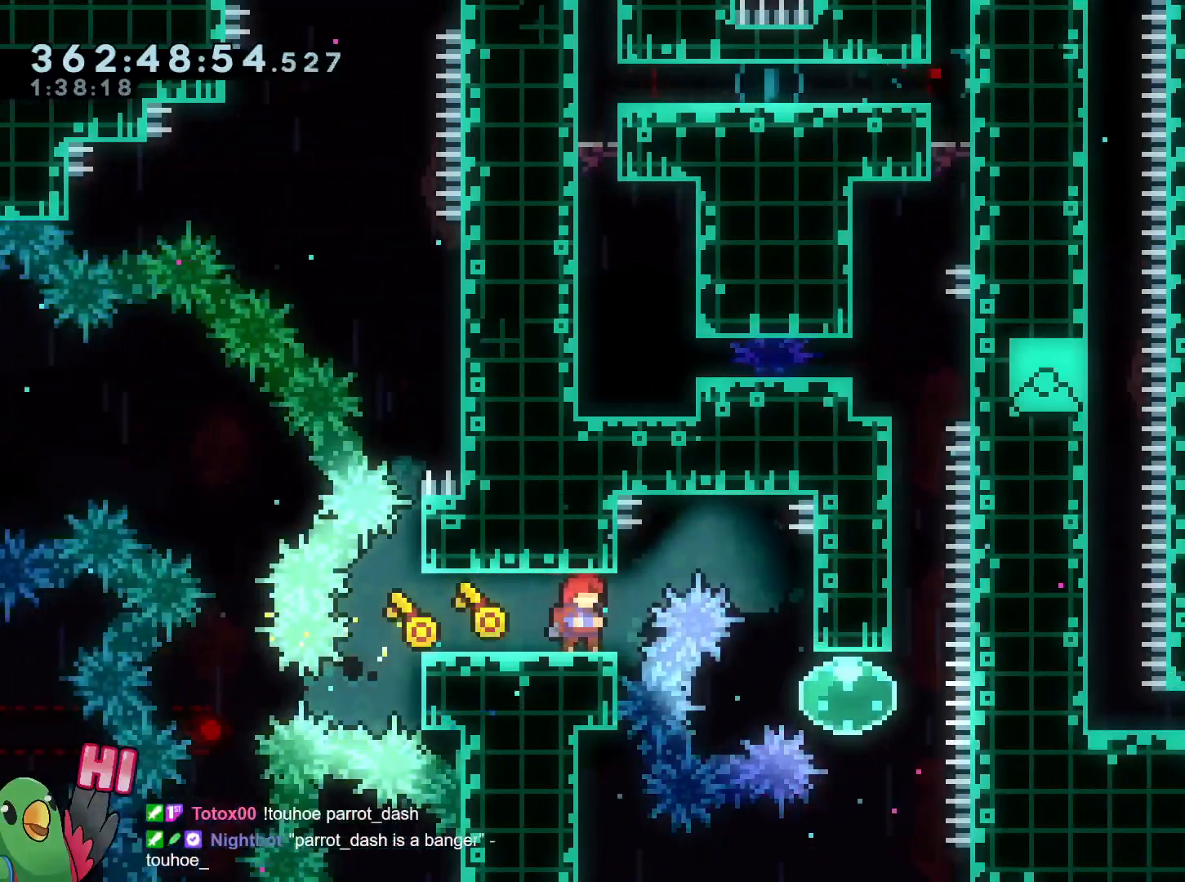
{"buttons": ["R1"], "left_stick": "center", "right_stick": "center"}